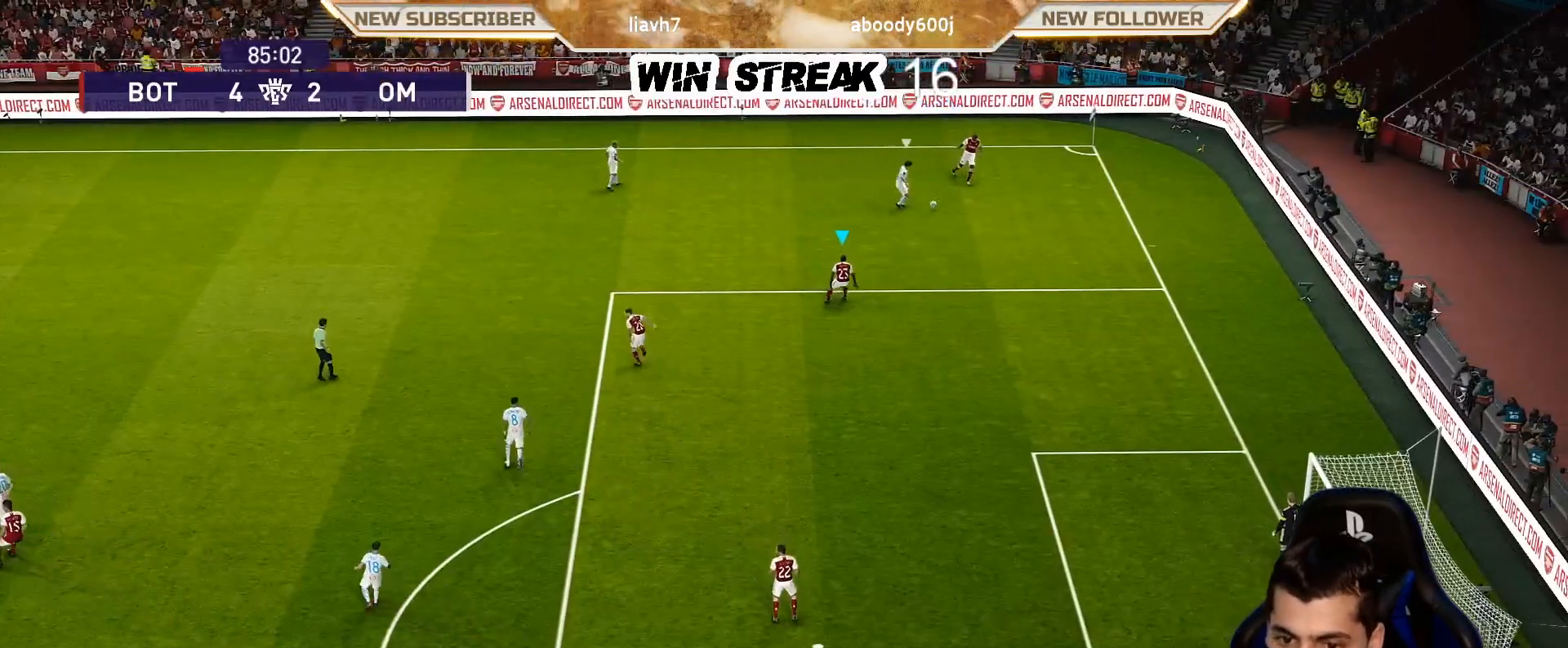
Gameplay with a controller (PlayStation layout); each line is a JSON object with the inputs held at the frame after it. "events" lists button and stick changes between this image and that frame as [ms after this image, input, new state], when the widget could be followed in between.
{"buttons": [], "left_stick": "left", "right_stick": "center", "events": [[117, "left_stick", "left"]]}
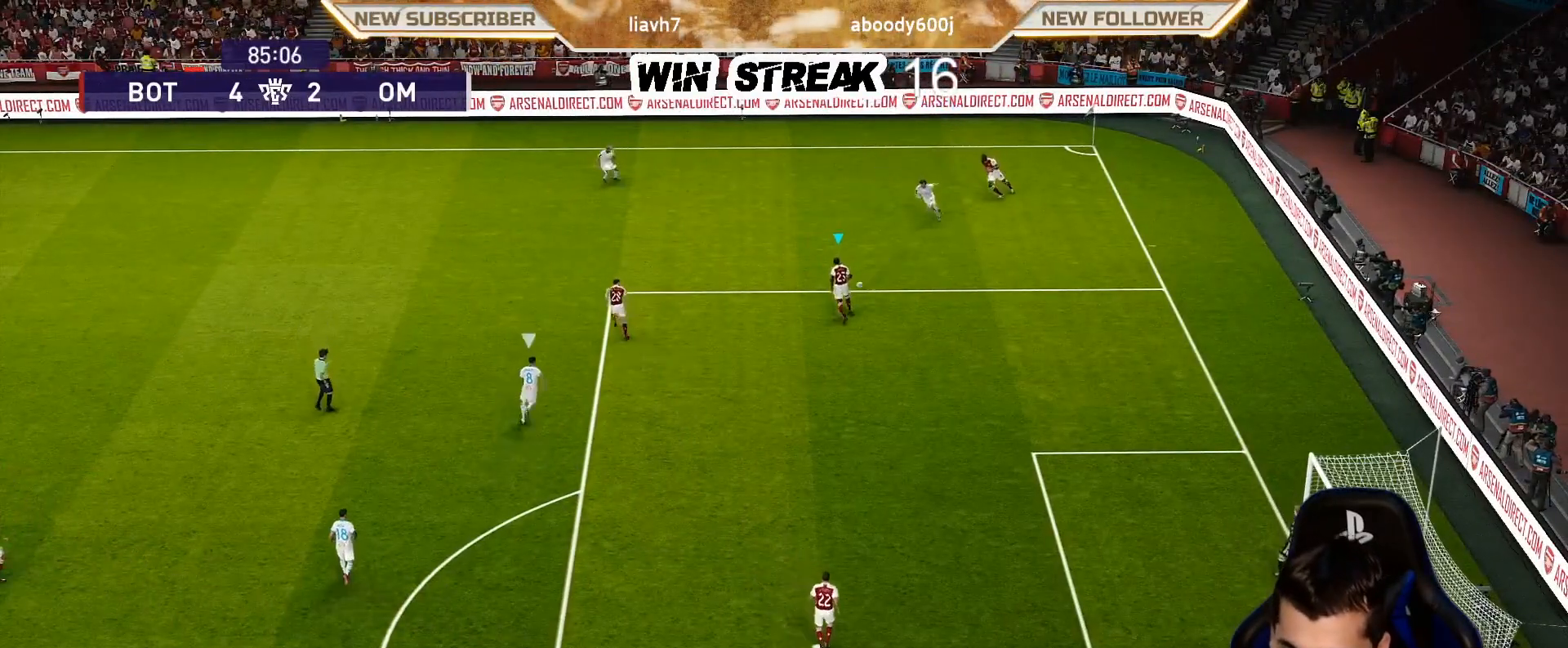
{"buttons": [], "left_stick": "left", "right_stick": "center", "events": [[267, "CROSS", "down"], [417, "CROSS", "up"]]}
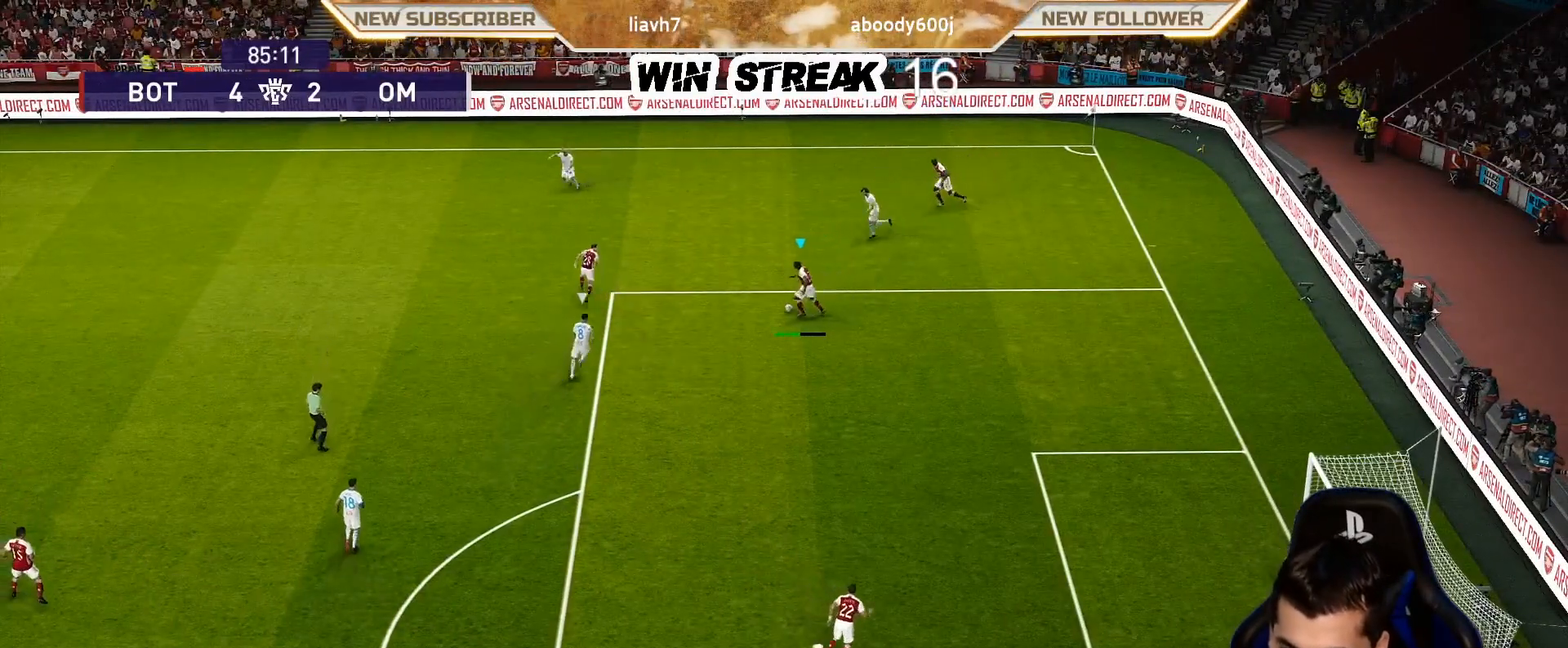
{"buttons": [], "left_stick": "left", "right_stick": "center", "events": [[100, "left_stick", "center"], [267, "left_stick", "left"]]}
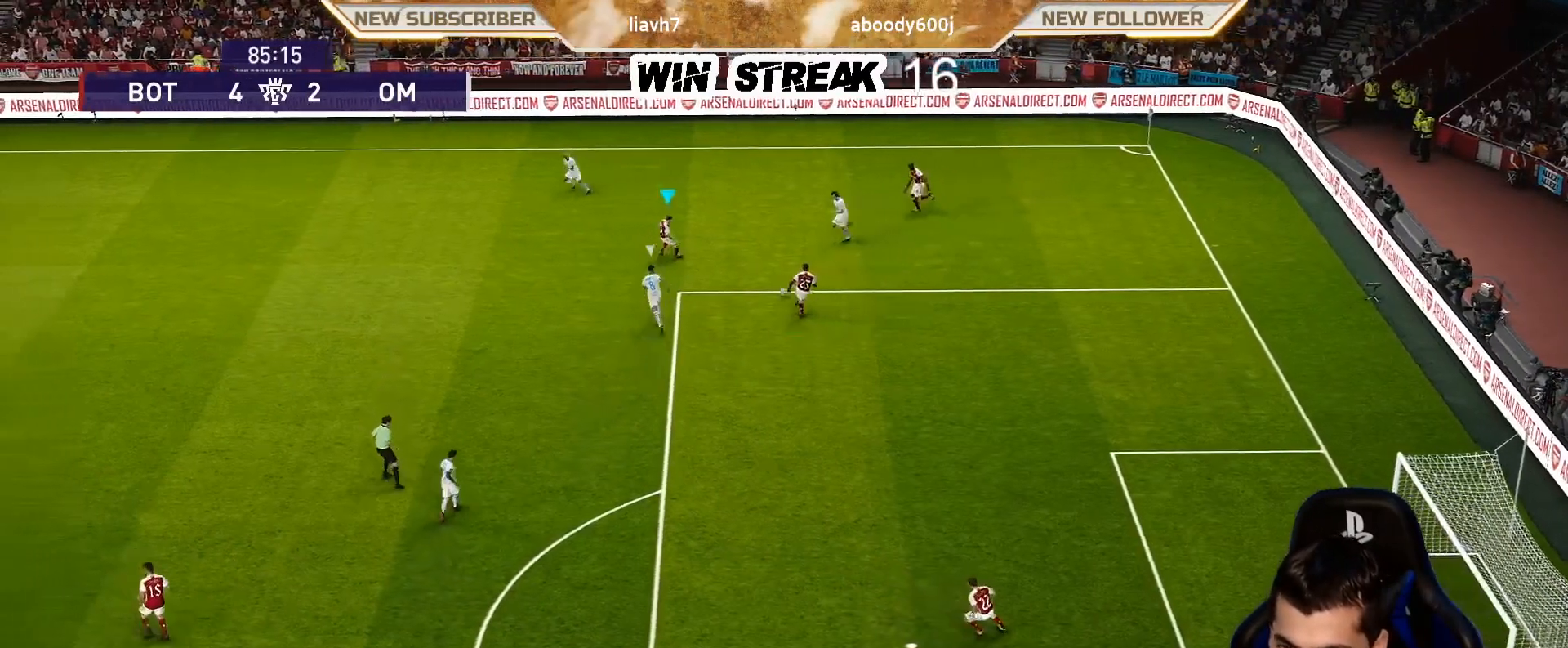
{"buttons": ["CROSS"], "left_stick": "left", "right_stick": "center", "events": [[417, "CROSS", "down"]]}
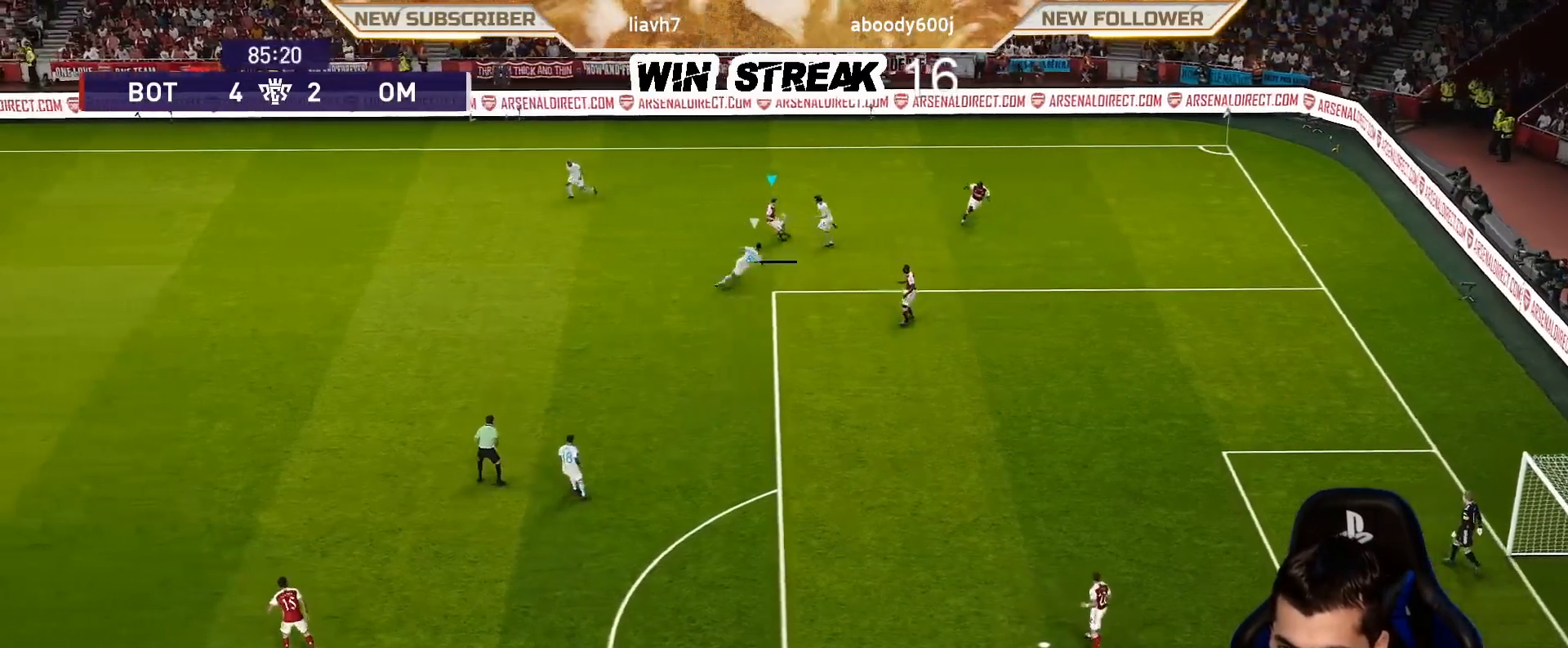
{"buttons": [], "left_stick": "center", "right_stick": "center", "events": [[17, "CROSS", "up"], [383, "left_stick", "center"]]}
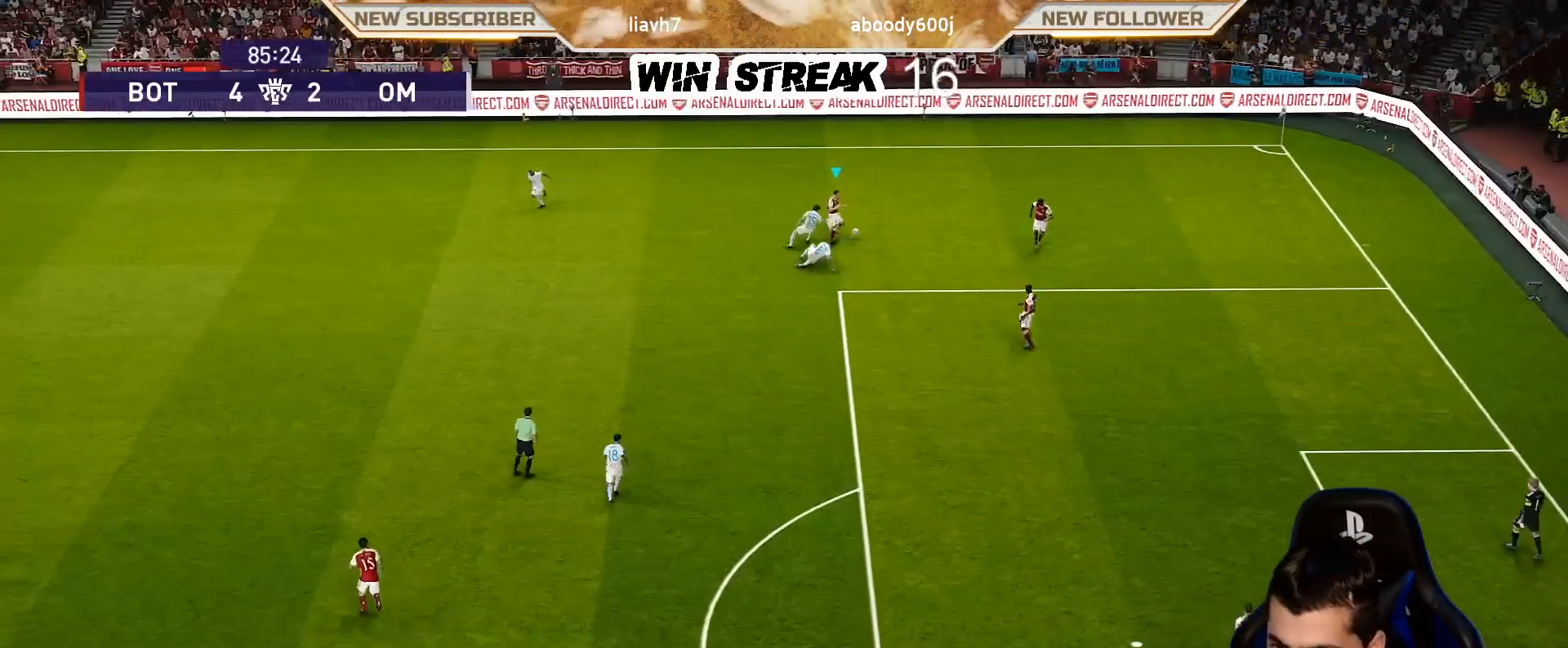
{"buttons": [], "left_stick": "center", "right_stick": "center", "events": [[17, "R2", "down"], [33, "R1", "down"], [133, "R1", "up"], [133, "R2", "up"], [200, "left_stick", "down-right"], [267, "R2", "down"], [300, "CROSS", "down"], [400, "CROSS", "up"], [433, "R2", "up"], [433, "left_stick", "center"]]}
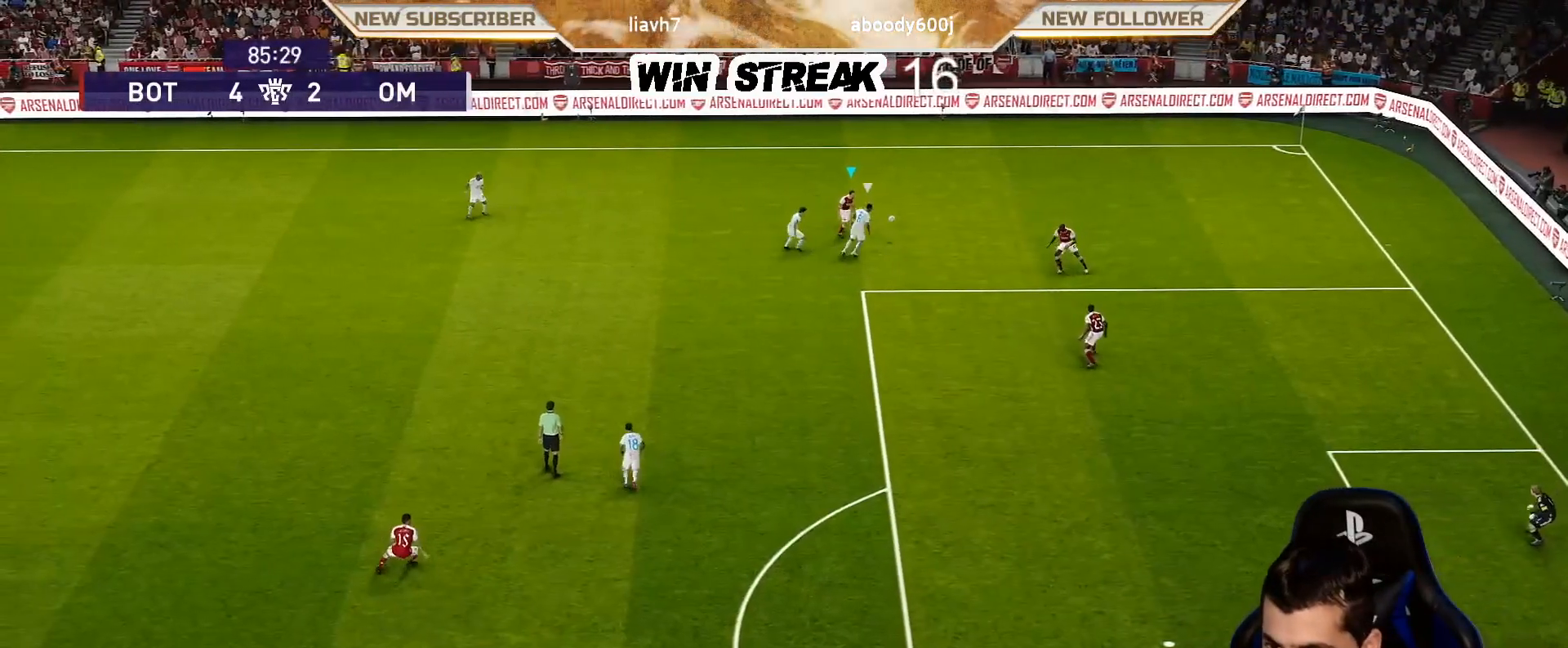
{"buttons": ["CROSS", "SQUARE", "L1", "R1"], "left_stick": "down", "right_stick": "center", "events": [[400, "SQUARE", "down"], [417, "left_stick", "down"], [450, "R1", "down"], [483, "CROSS", "down"], [483, "L1", "down"]]}
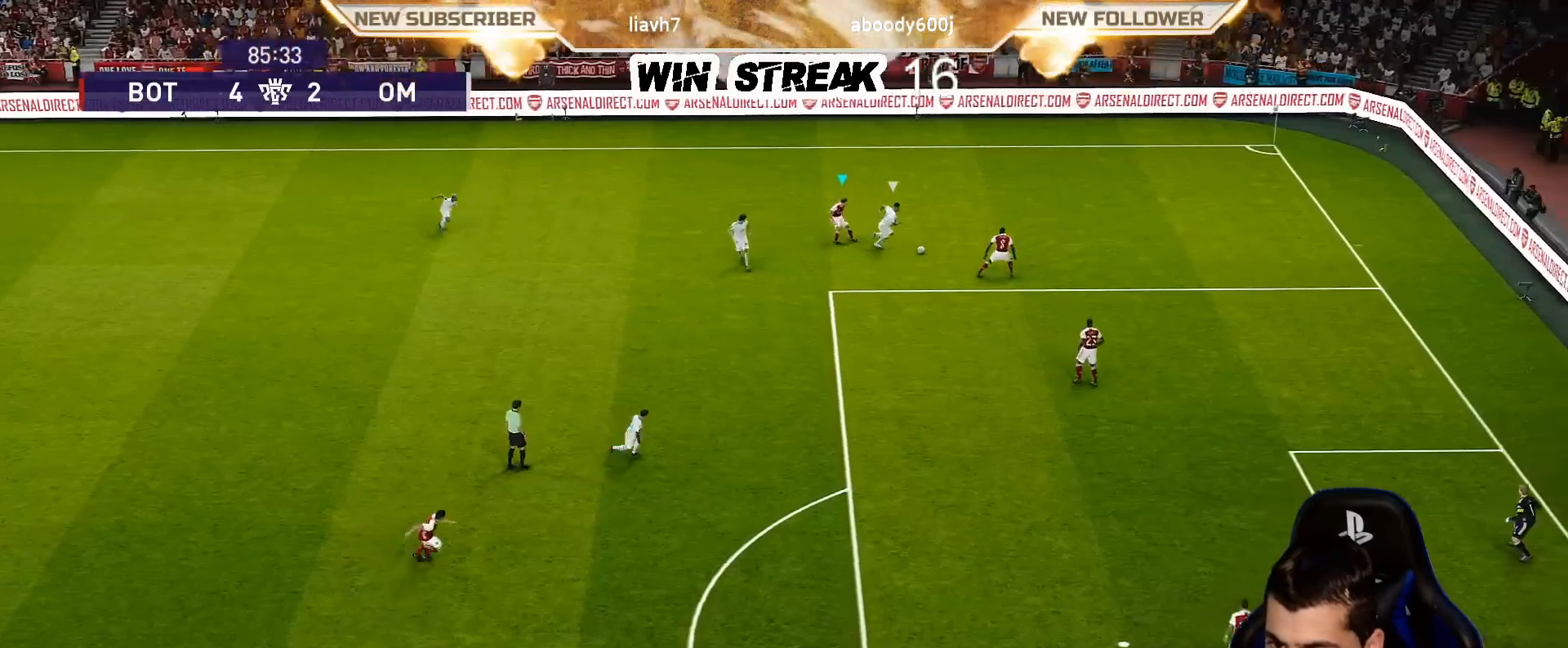
{"buttons": ["CROSS", "SQUARE", "R1"], "left_stick": "center", "right_stick": "center", "events": [[133, "L1", "up"], [217, "left_stick", "center"]]}
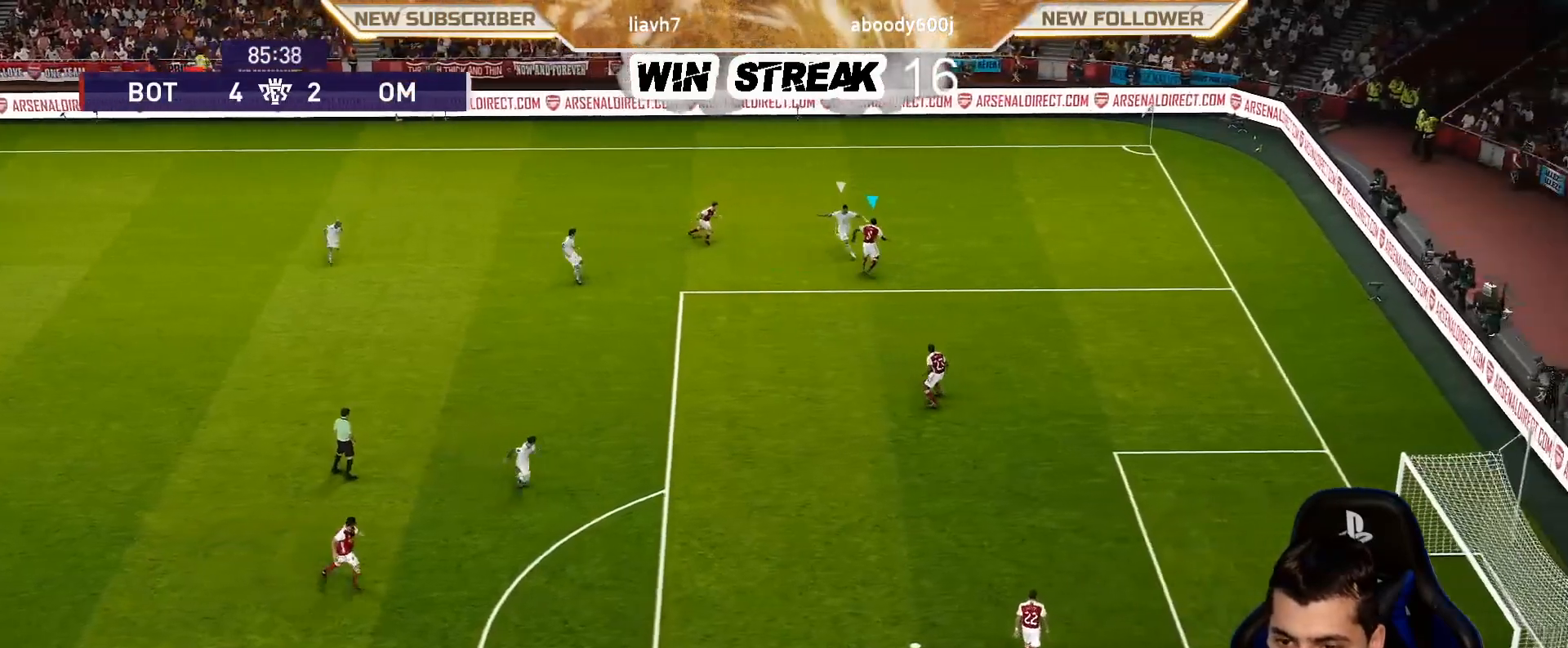
{"buttons": ["CROSS", "R1"], "left_stick": "center", "right_stick": "center", "events": [[483, "SQUARE", "up"]]}
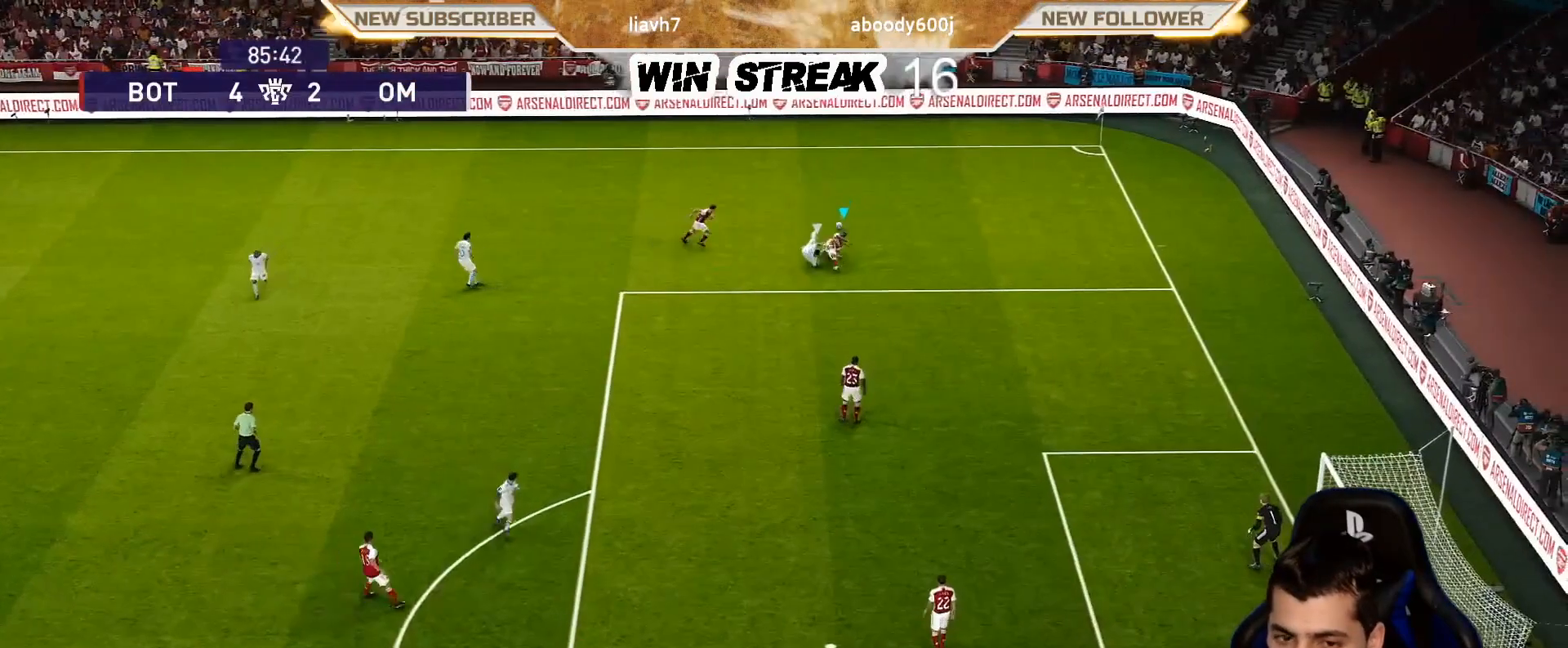
{"buttons": ["R1"], "left_stick": "up", "right_stick": "center", "events": [[17, "CROSS", "up"], [67, "left_stick", "left"], [117, "R1", "up"], [283, "left_stick", "up-left"], [417, "left_stick", "up"], [500, "R1", "down"]]}
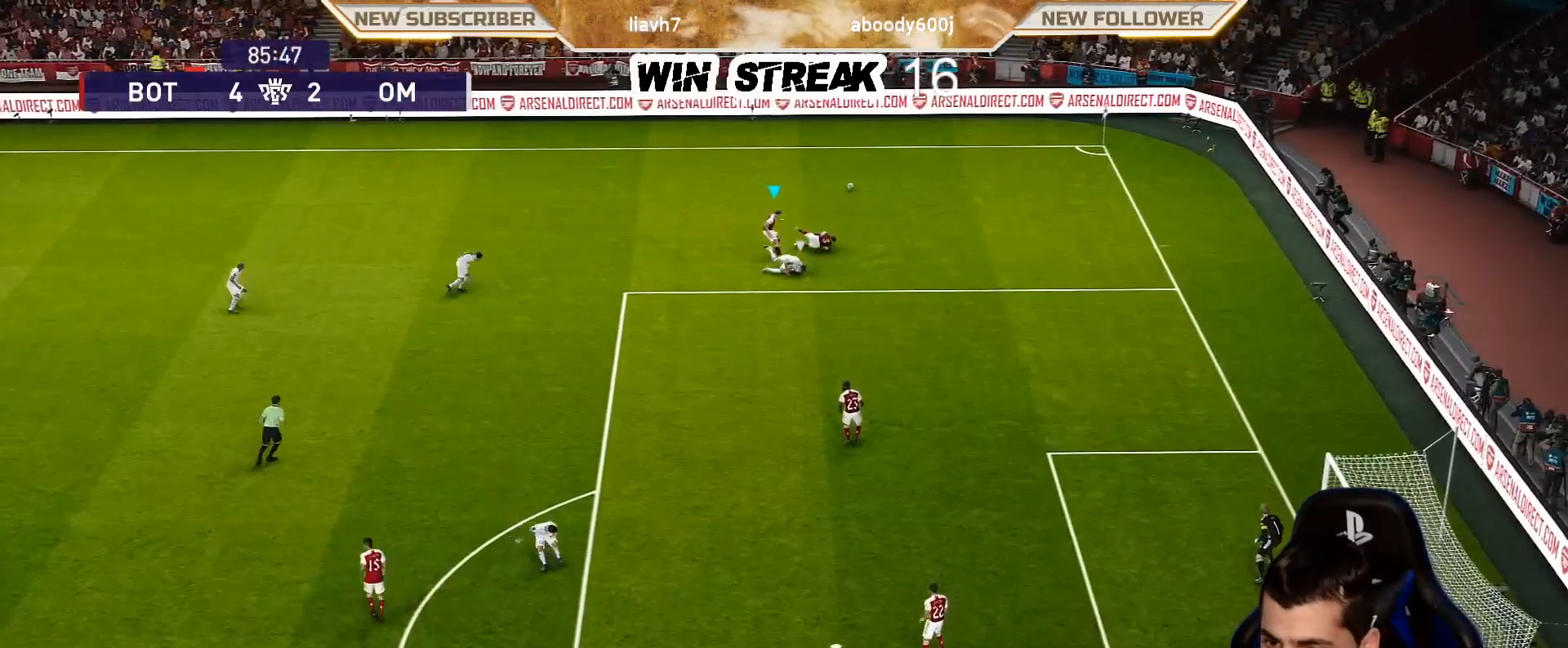
{"buttons": ["R1"], "left_stick": "up", "right_stick": "center", "events": []}
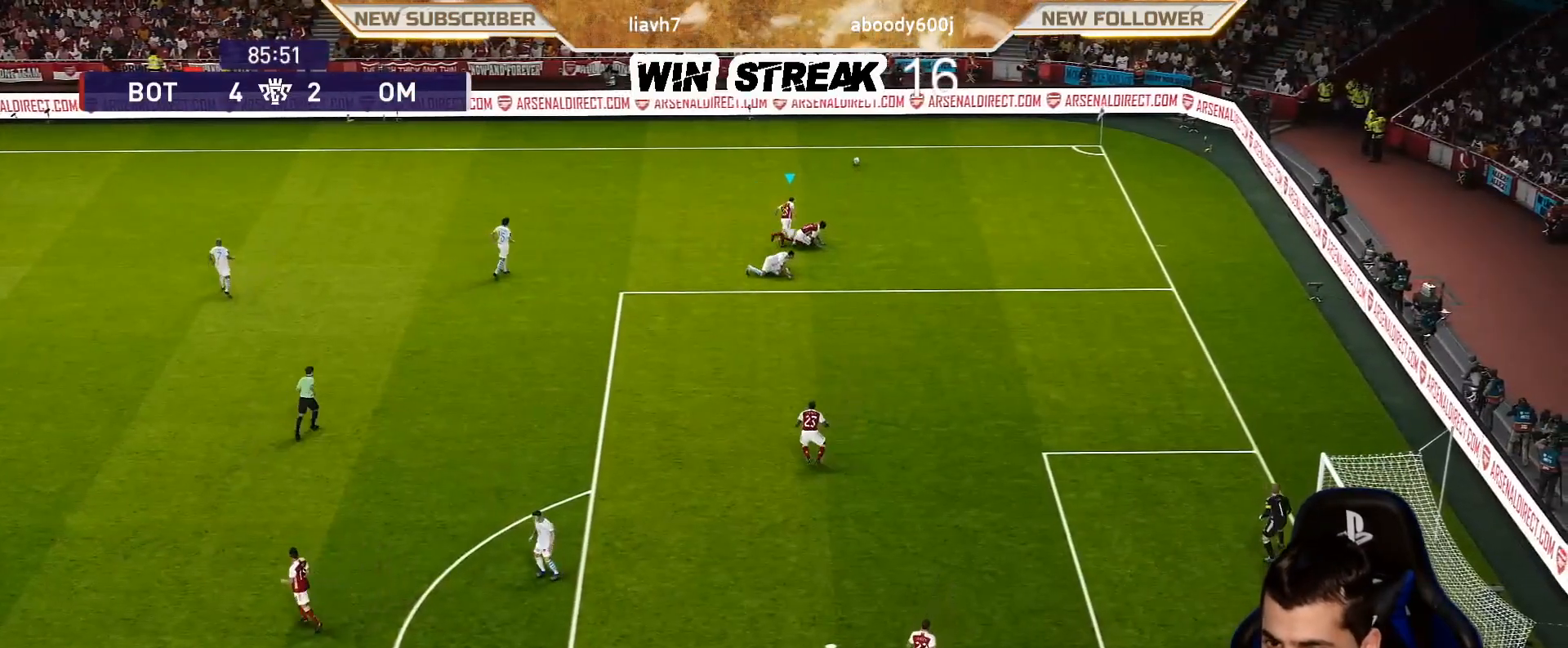
{"buttons": ["R1"], "left_stick": "up", "right_stick": "center", "events": []}
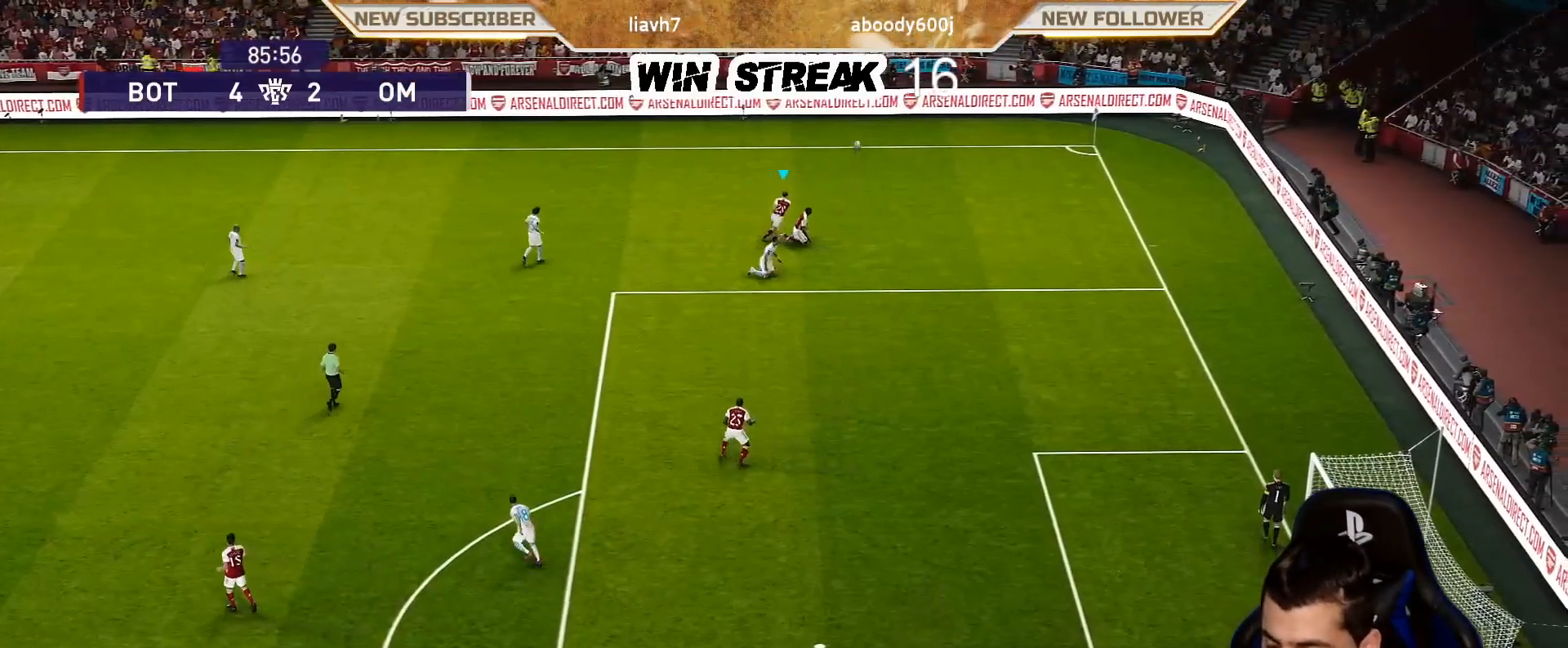
{"buttons": [], "left_stick": "up", "right_stick": "center", "events": [[483, "R1", "up"]]}
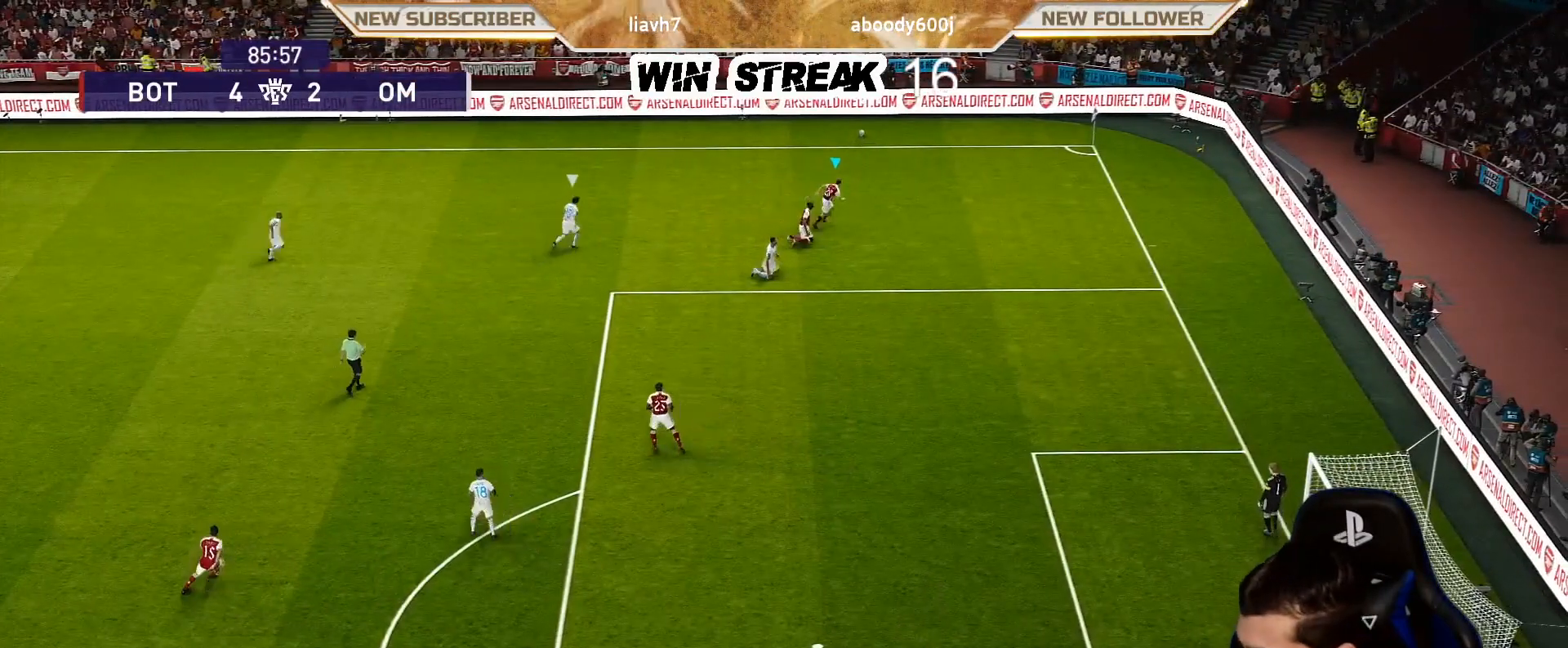
{"buttons": [], "left_stick": "up-right", "right_stick": "center", "events": [[183, "left_stick", "up-right"]]}
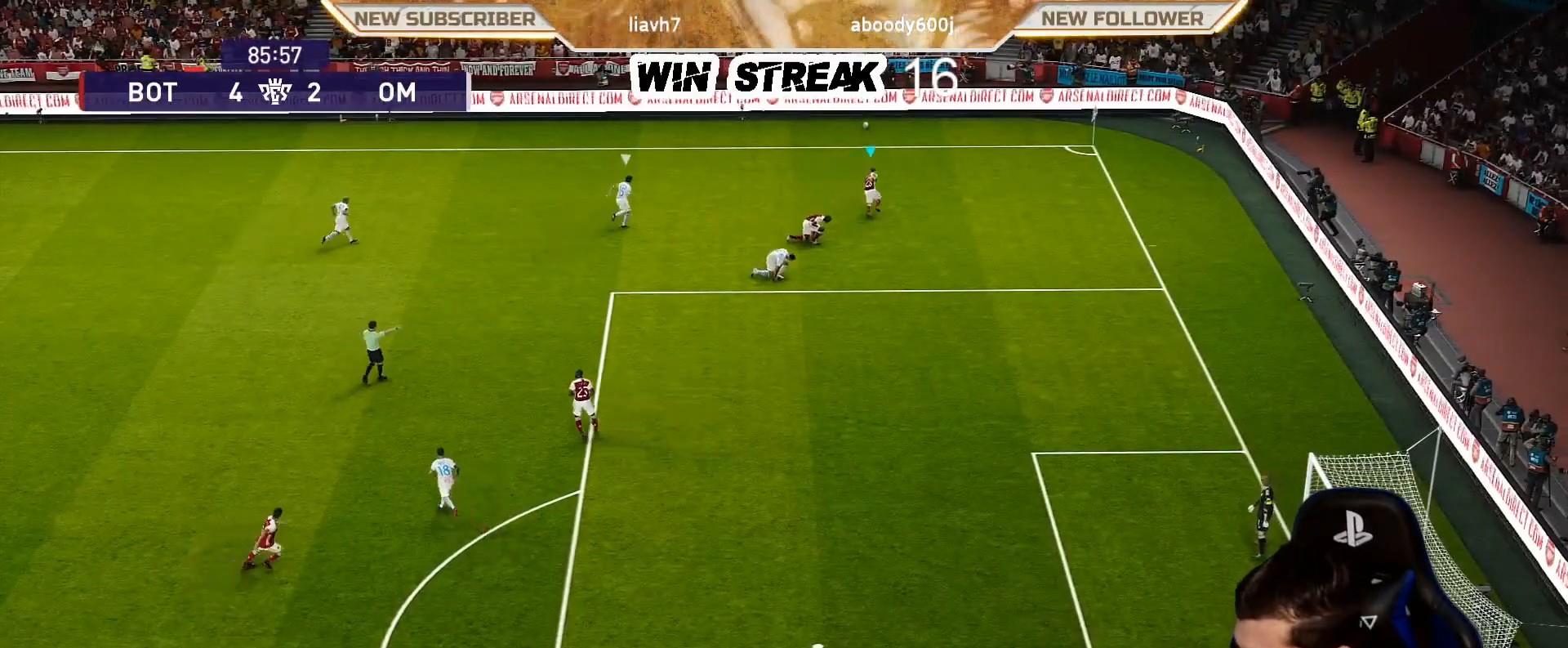
{"buttons": [], "left_stick": "center", "right_stick": "center", "events": [[483, "left_stick", "center"]]}
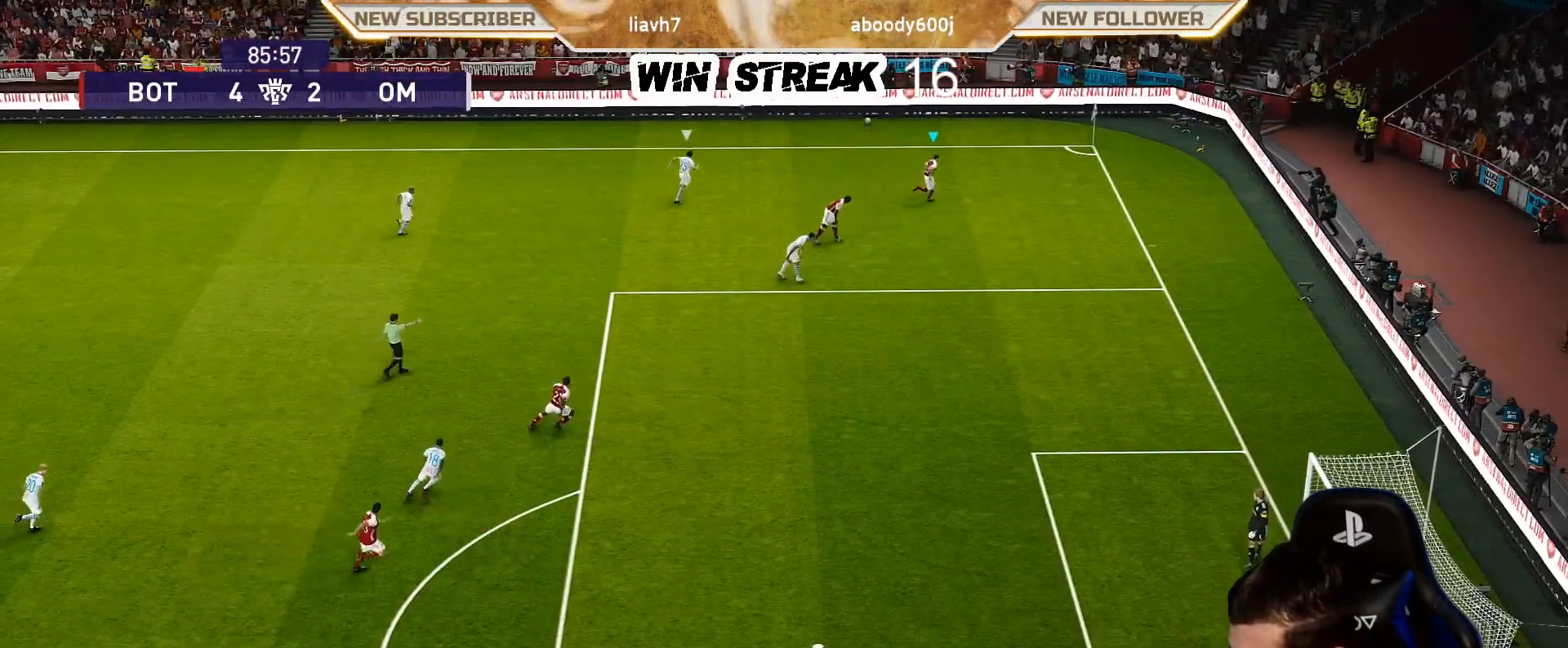
{"buttons": [], "left_stick": "center", "right_stick": "center", "events": []}
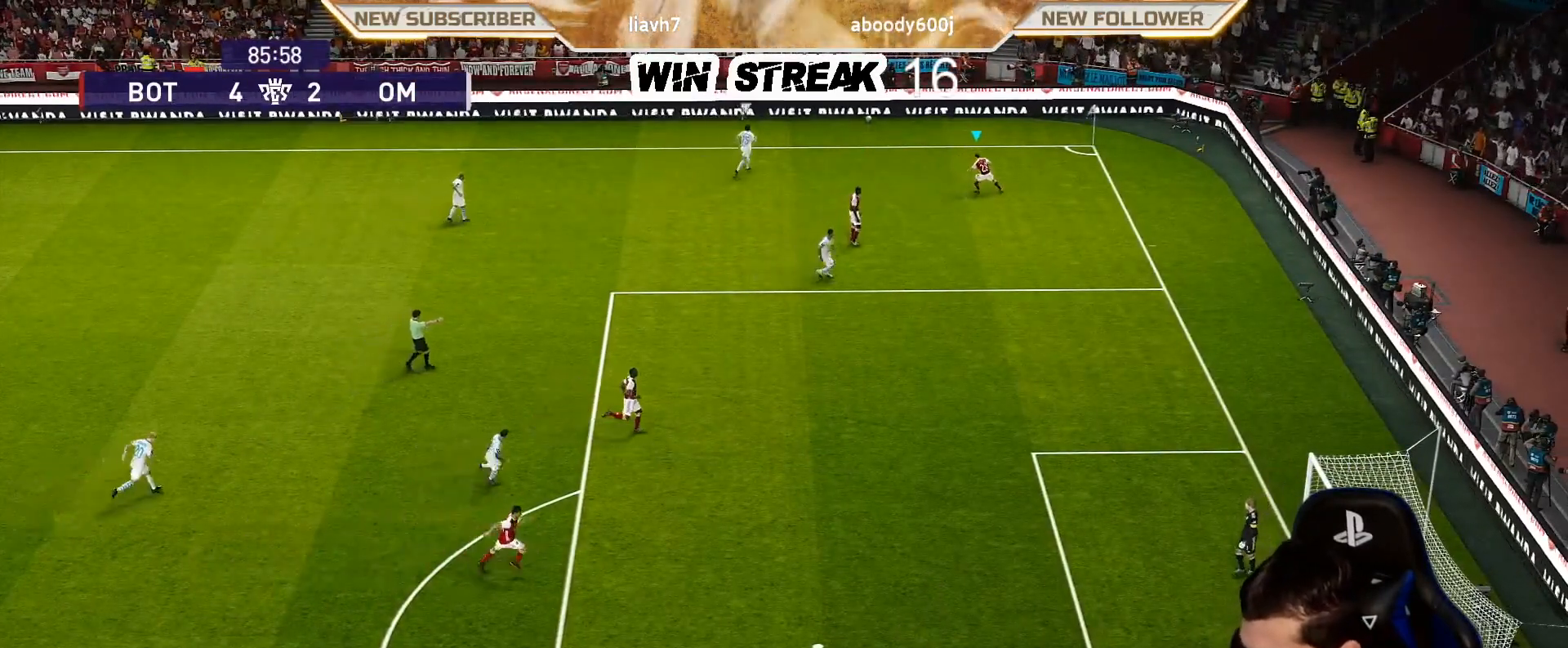
{"buttons": [], "left_stick": "center", "right_stick": "center", "events": []}
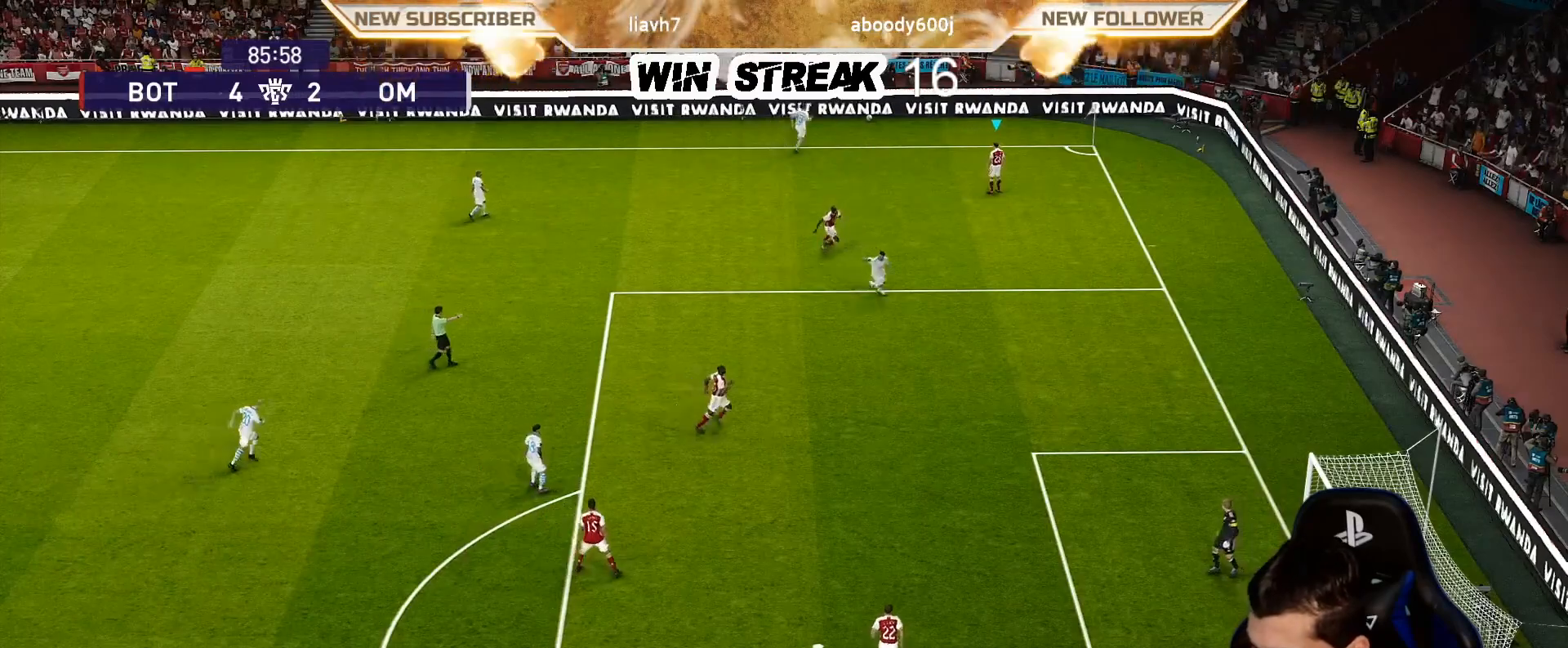
{"buttons": [], "left_stick": "center", "right_stick": "center", "events": []}
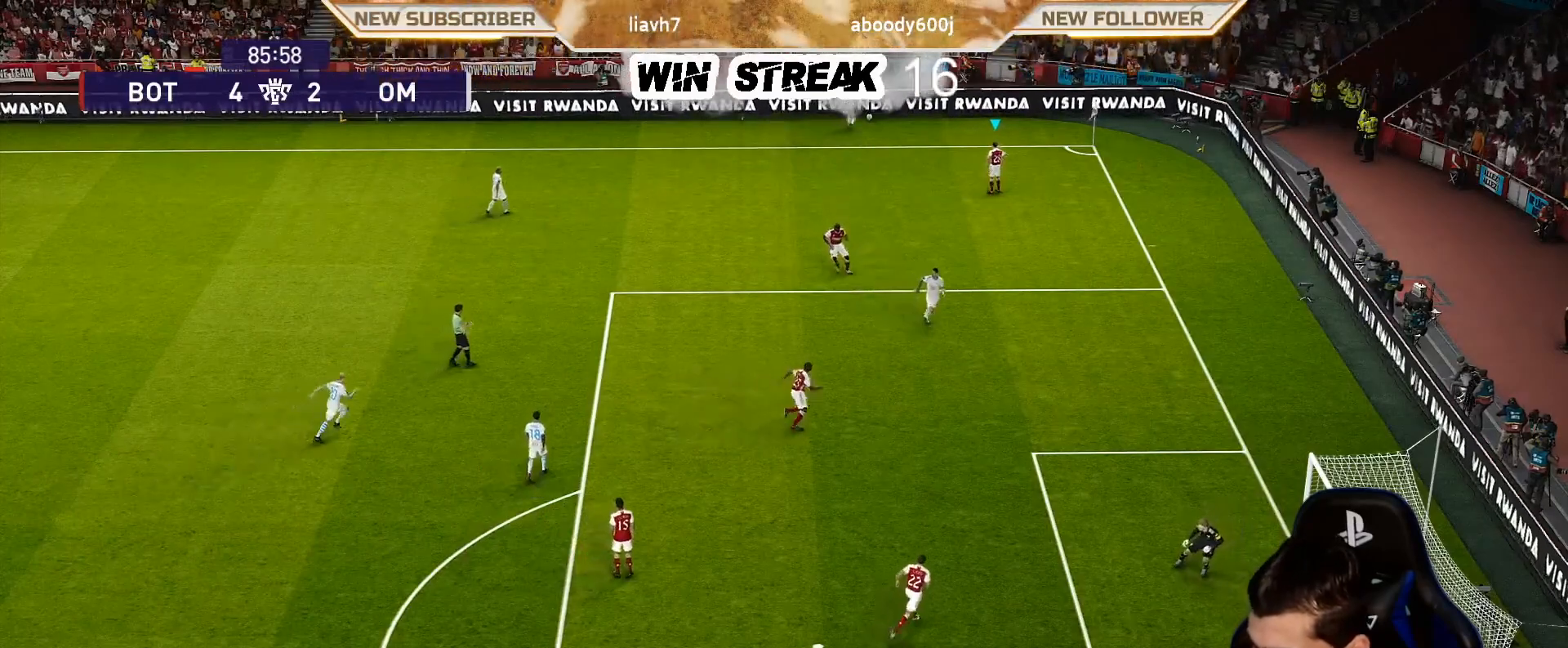
{"buttons": ["SQUARE", "R1"], "left_stick": "left", "right_stick": "center", "events": [[50, "left_stick", "left"], [100, "SQUARE", "down"], [283, "R1", "down"]]}
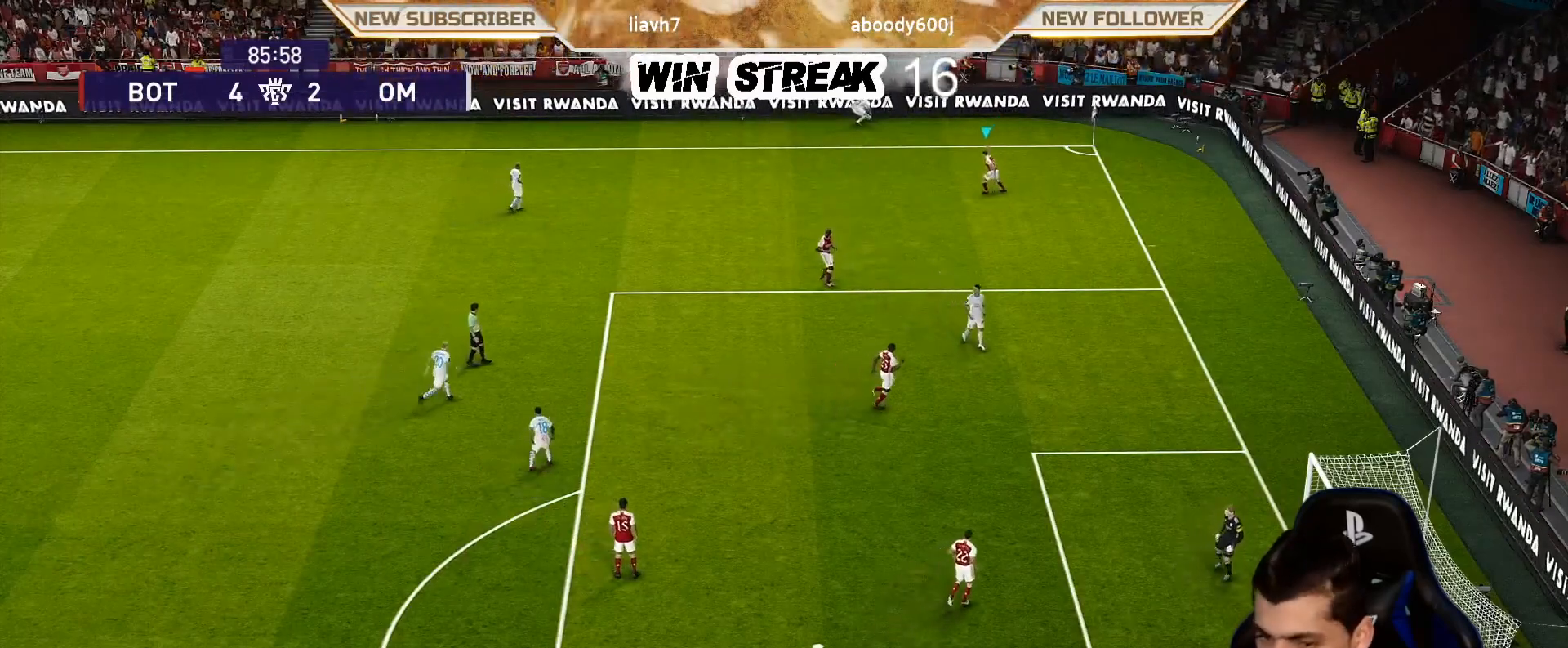
{"buttons": ["SQUARE", "R1"], "left_stick": "left", "right_stick": "center", "events": []}
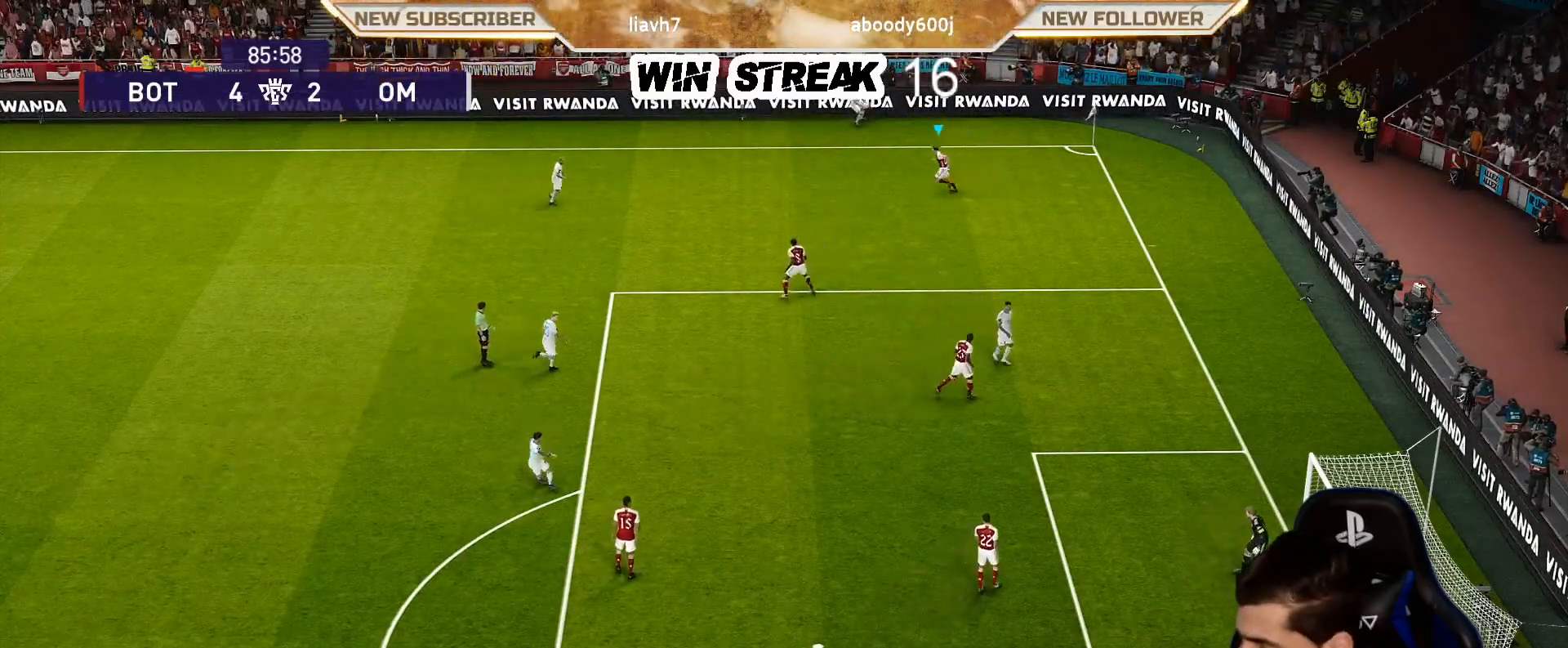
{"buttons": ["SQUARE"], "left_stick": "left", "right_stick": "center", "events": [[100, "R1", "up"], [100, "left_stick", "up-left"], [383, "left_stick", "left"]]}
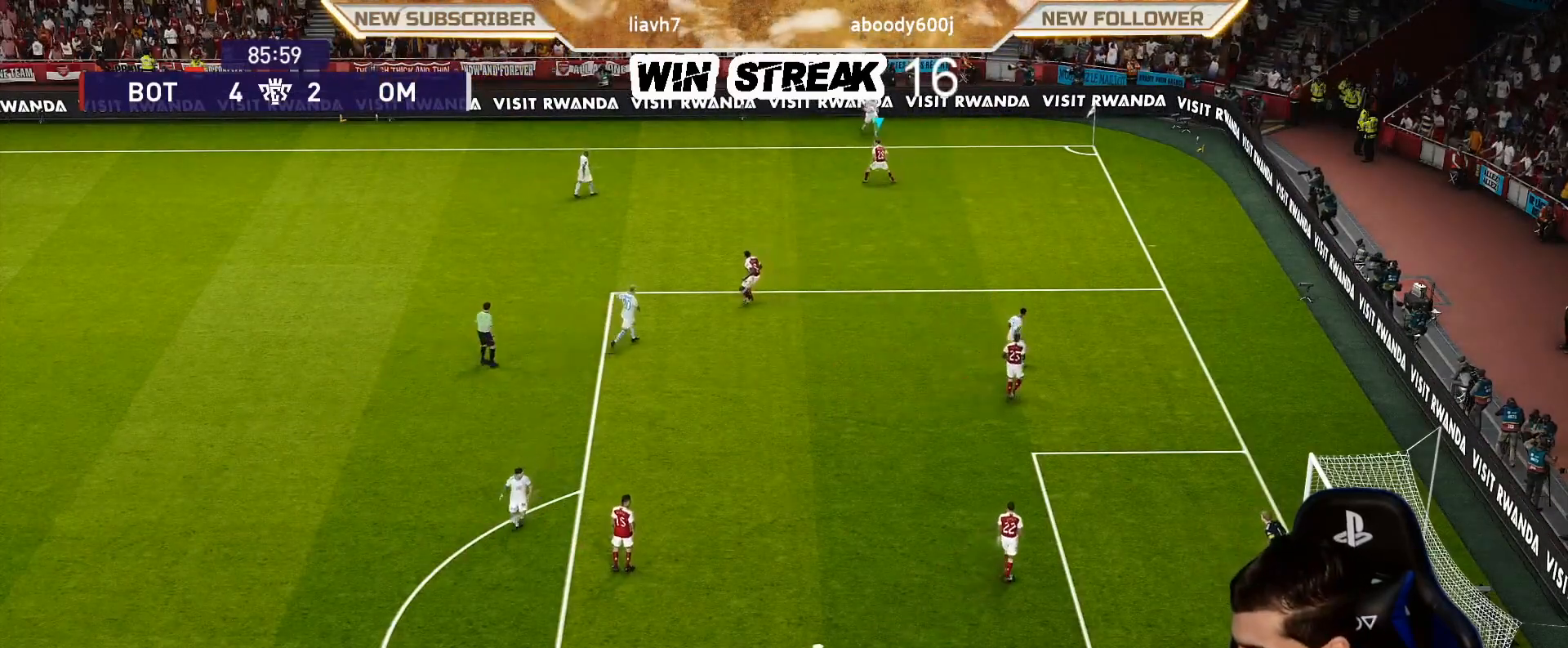
{"buttons": ["SQUARE"], "left_stick": "right", "right_stick": "center", "events": [[33, "left_stick", "center"], [100, "R1", "down"], [317, "R1", "up"], [383, "left_stick", "right"]]}
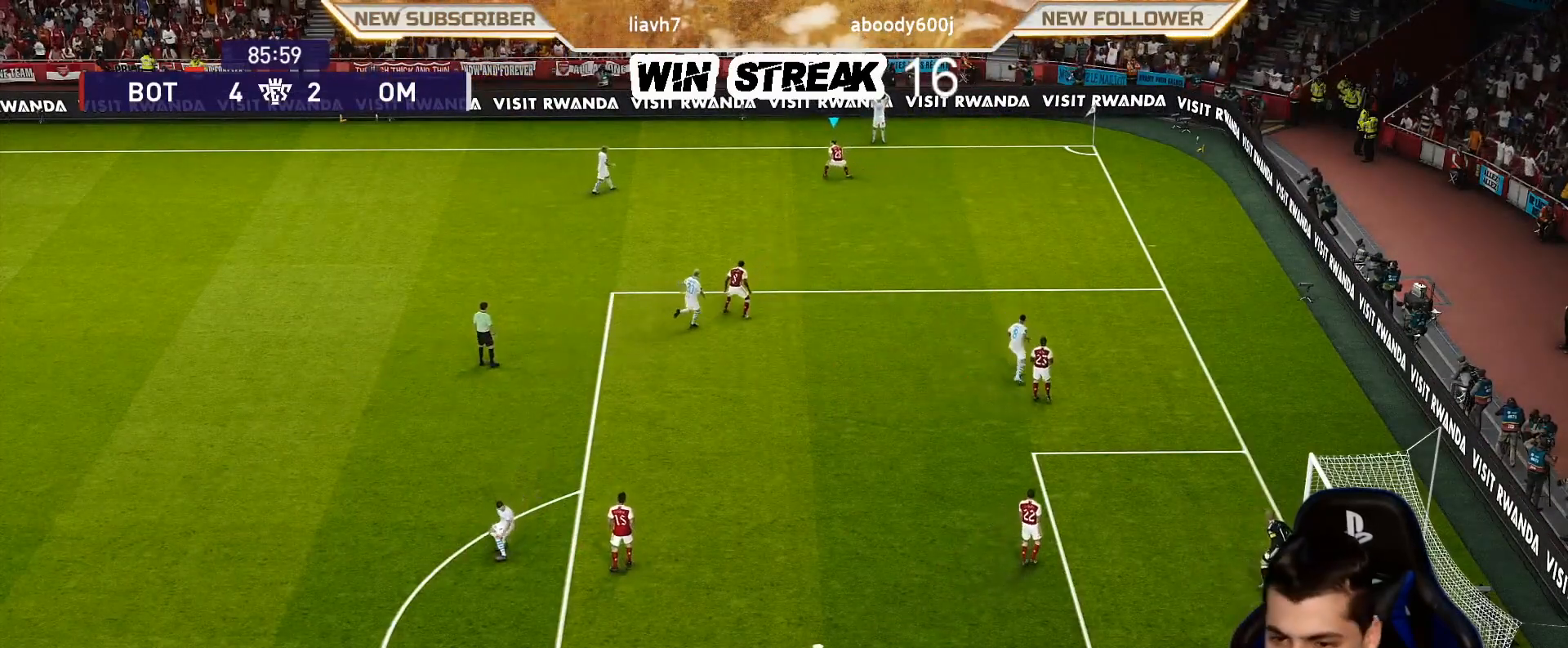
{"buttons": ["SQUARE"], "left_stick": "right", "right_stick": "center", "events": []}
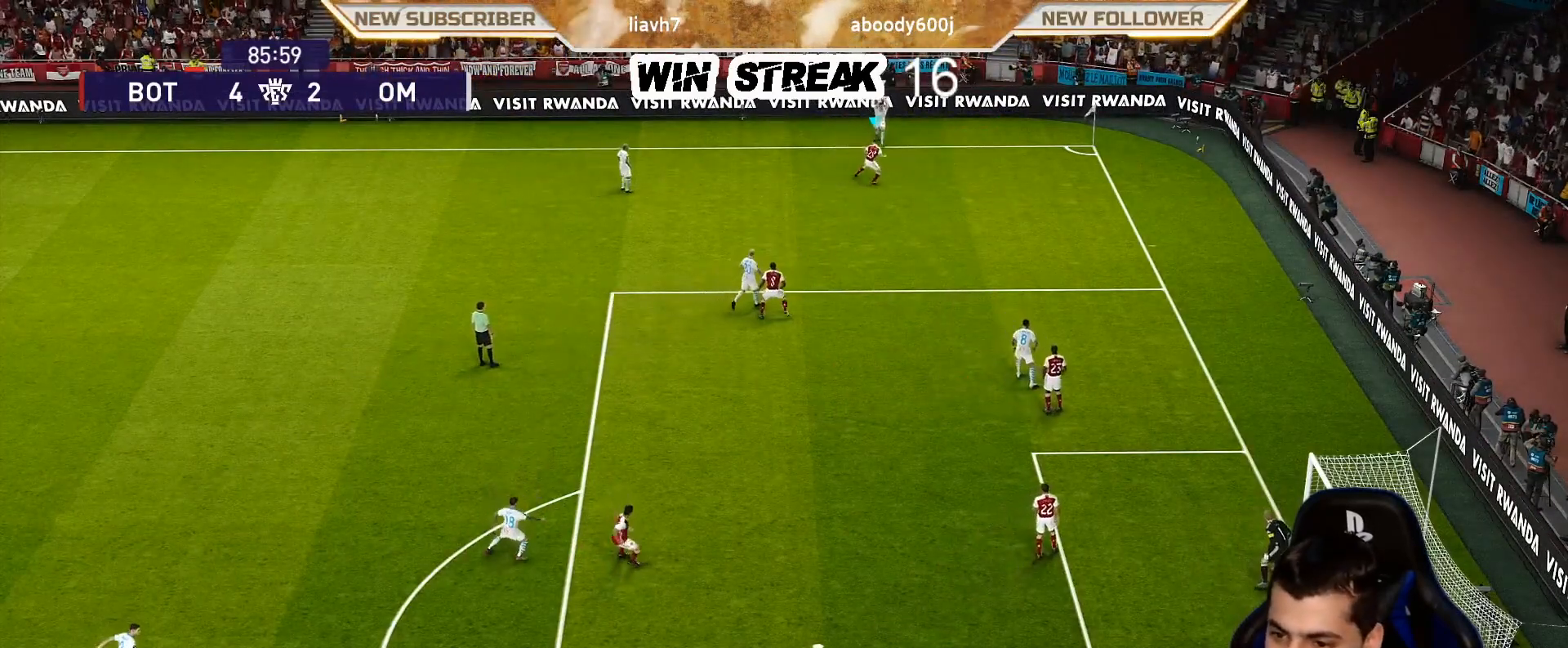
{"buttons": ["SQUARE", "L1", "R1"], "left_stick": "up-left", "right_stick": "center", "events": [[383, "left_stick", "up-left"], [417, "L1", "down"], [417, "R1", "down"]]}
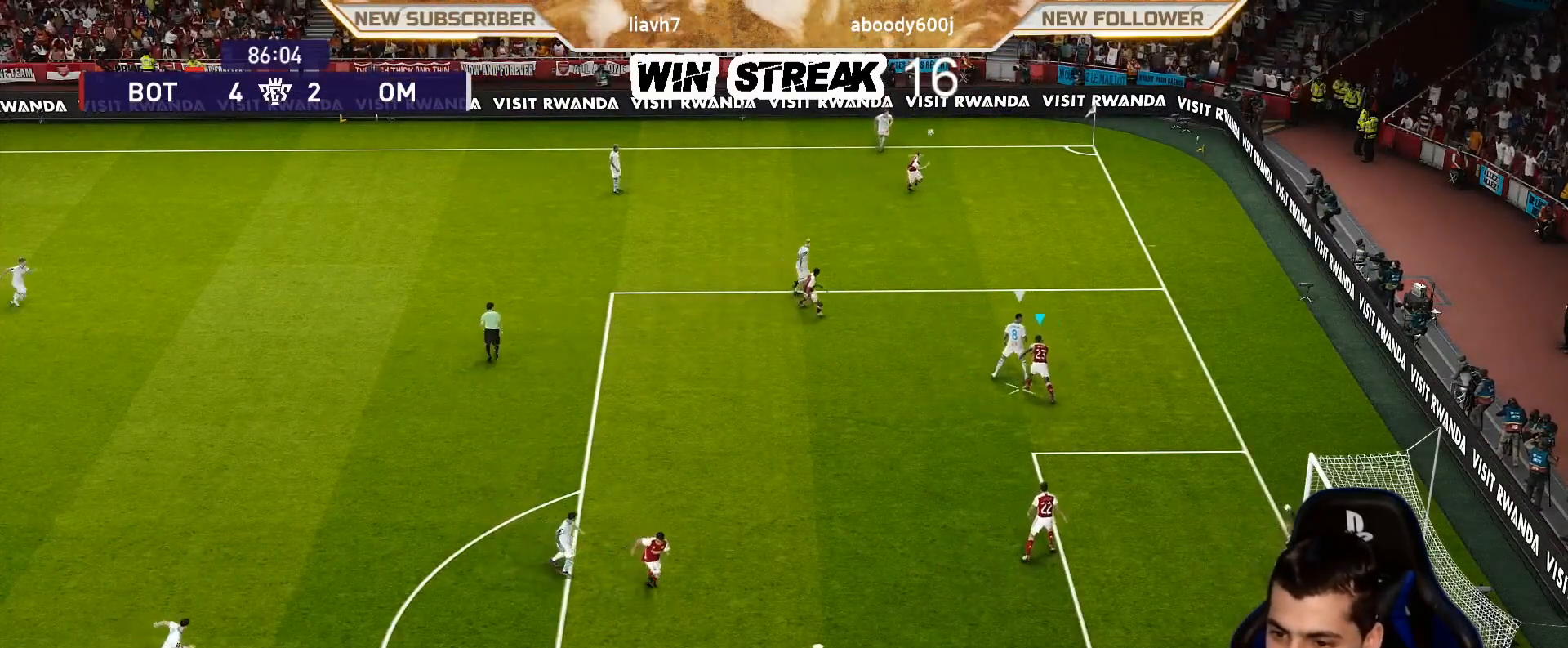
{"buttons": [], "left_stick": "left", "right_stick": "center", "events": [[17, "left_stick", "left"], [50, "L1", "up"], [67, "R1", "up"], [67, "SQUARE", "up"], [150, "SQUARE", "down"], [233, "L2", "down"], [417, "L2", "up"], [417, "SQUARE", "up"]]}
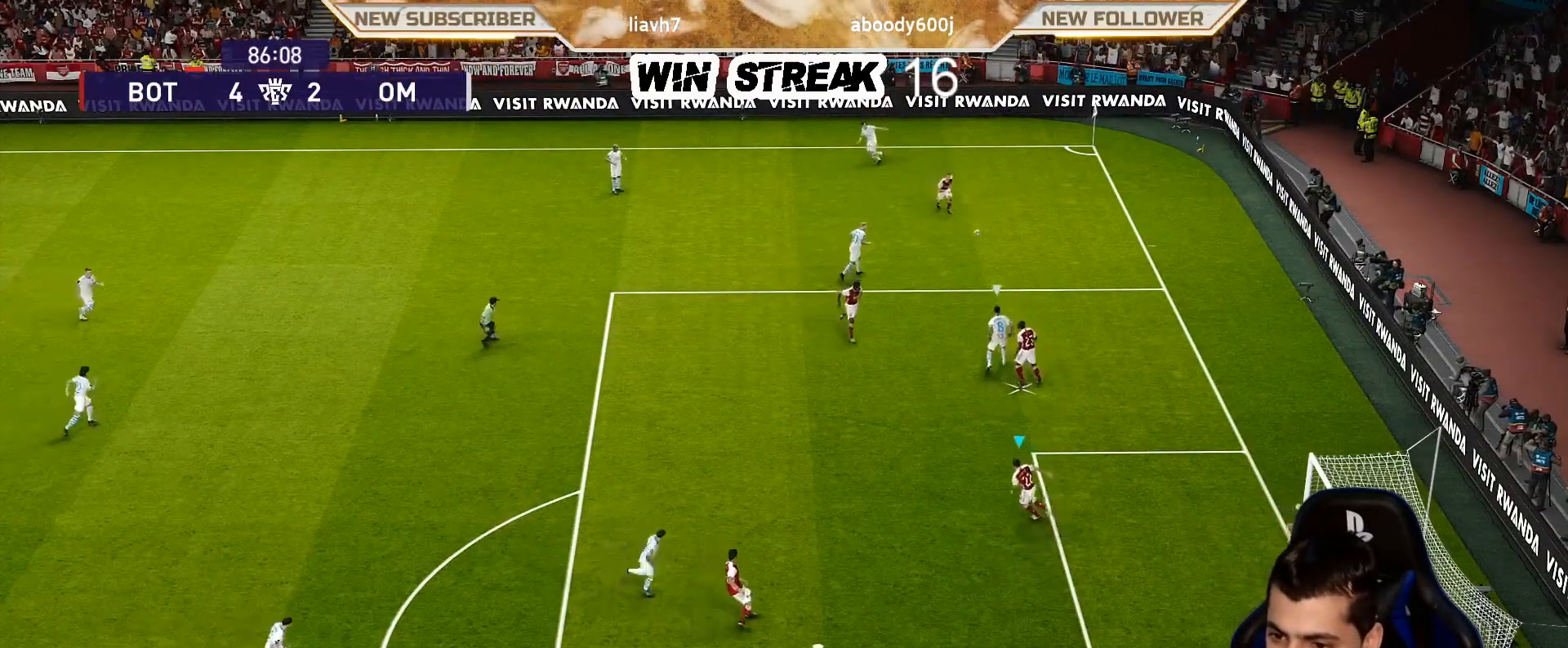
{"buttons": ["CROSS", "SQUARE", "R1"], "left_stick": "left", "right_stick": "center", "events": [[117, "SQUARE", "down"], [167, "L2", "down"], [200, "R1", "down"], [283, "L2", "up"], [350, "CROSS", "down"]]}
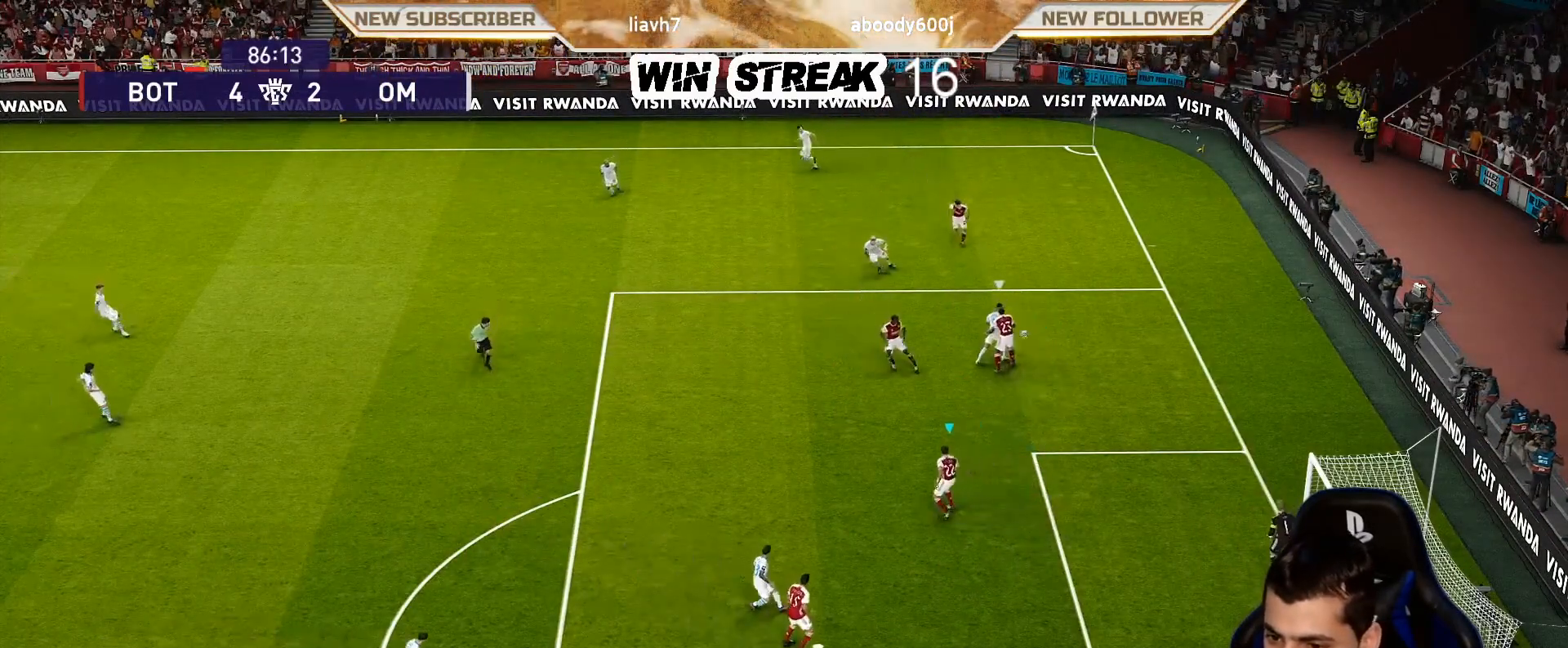
{"buttons": ["CROSS", "SQUARE", "R1"], "left_stick": "right", "right_stick": "center", "events": [[50, "L1", "down"], [50, "left_stick", "center"], [100, "left_stick", "up-right"], [183, "L1", "up"], [283, "left_stick", "right"]]}
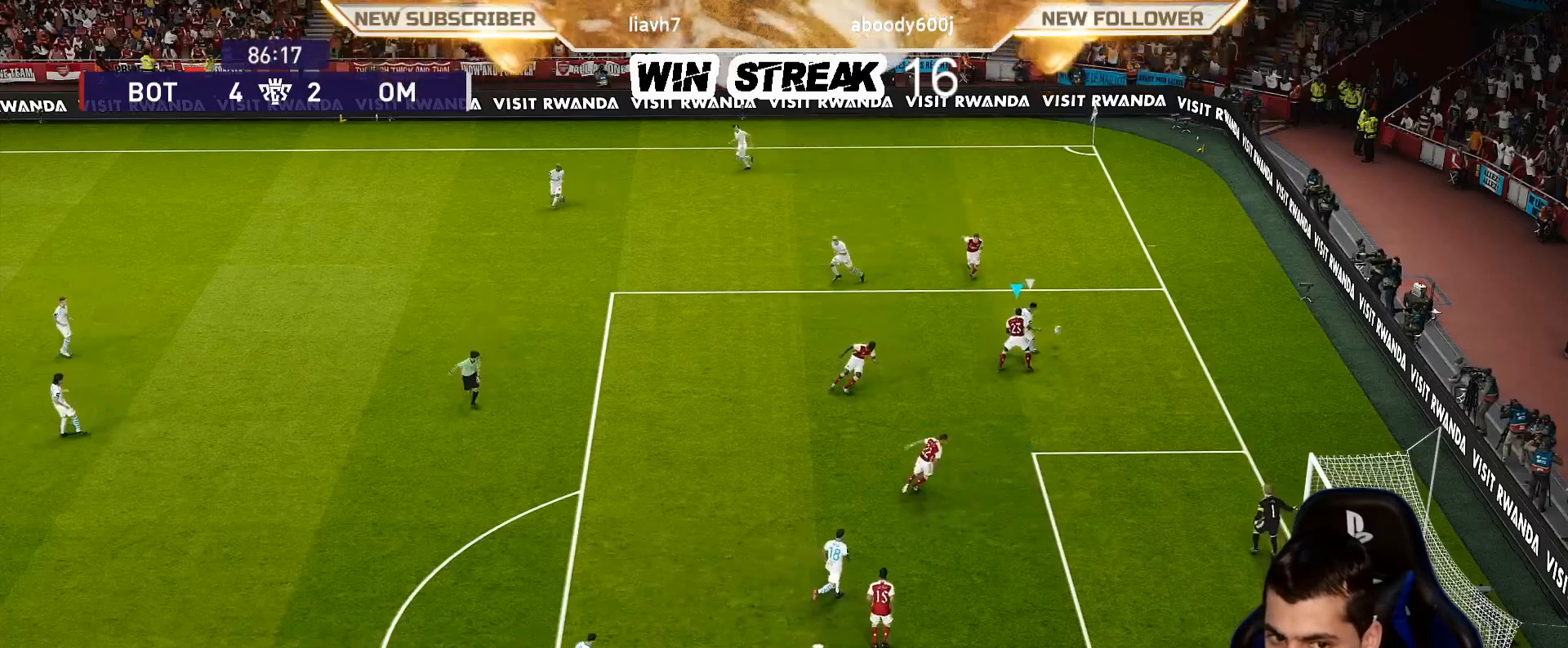
{"buttons": ["CROSS", "SQUARE", "R1"], "left_stick": "up-right", "right_stick": "center", "events": [[417, "left_stick", "up-right"]]}
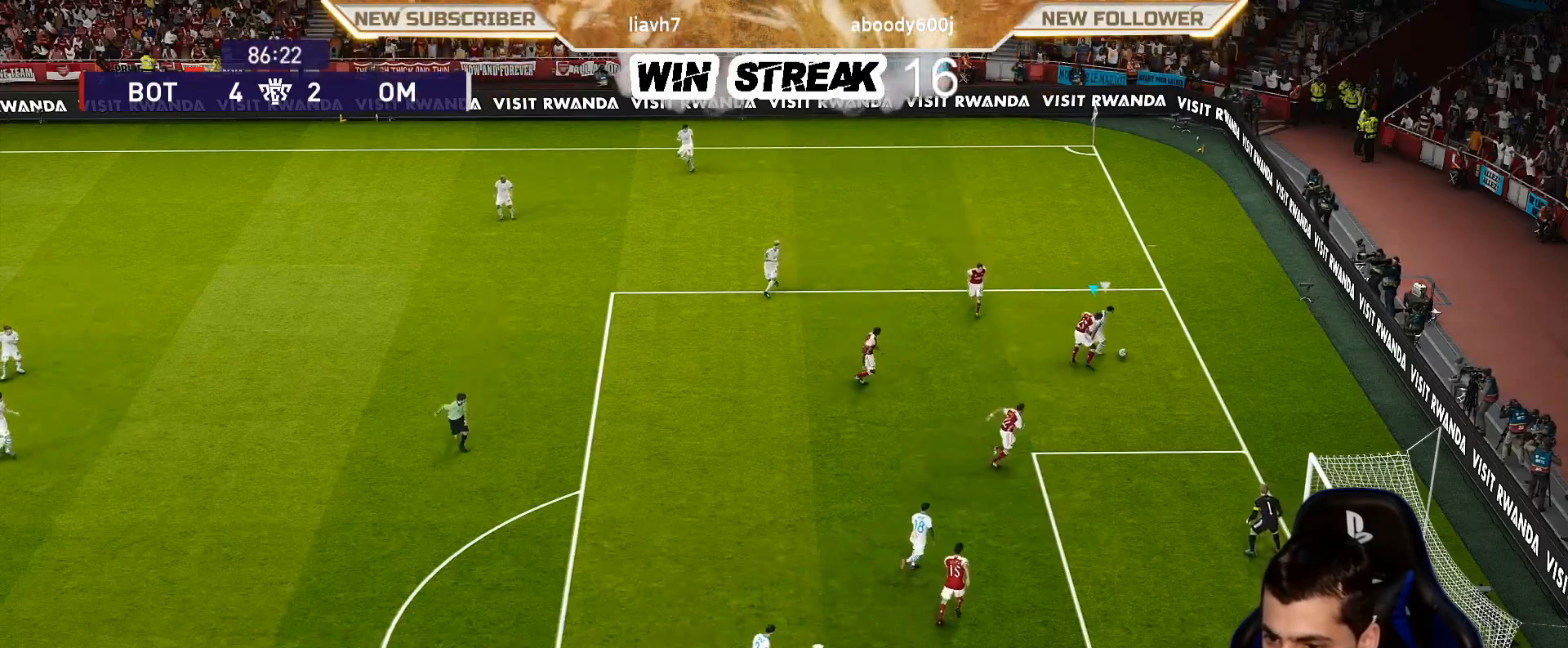
{"buttons": ["R1"], "left_stick": "left", "right_stick": "center", "events": [[183, "left_stick", "center"], [367, "left_stick", "left"], [433, "CROSS", "up"], [433, "SQUARE", "up"]]}
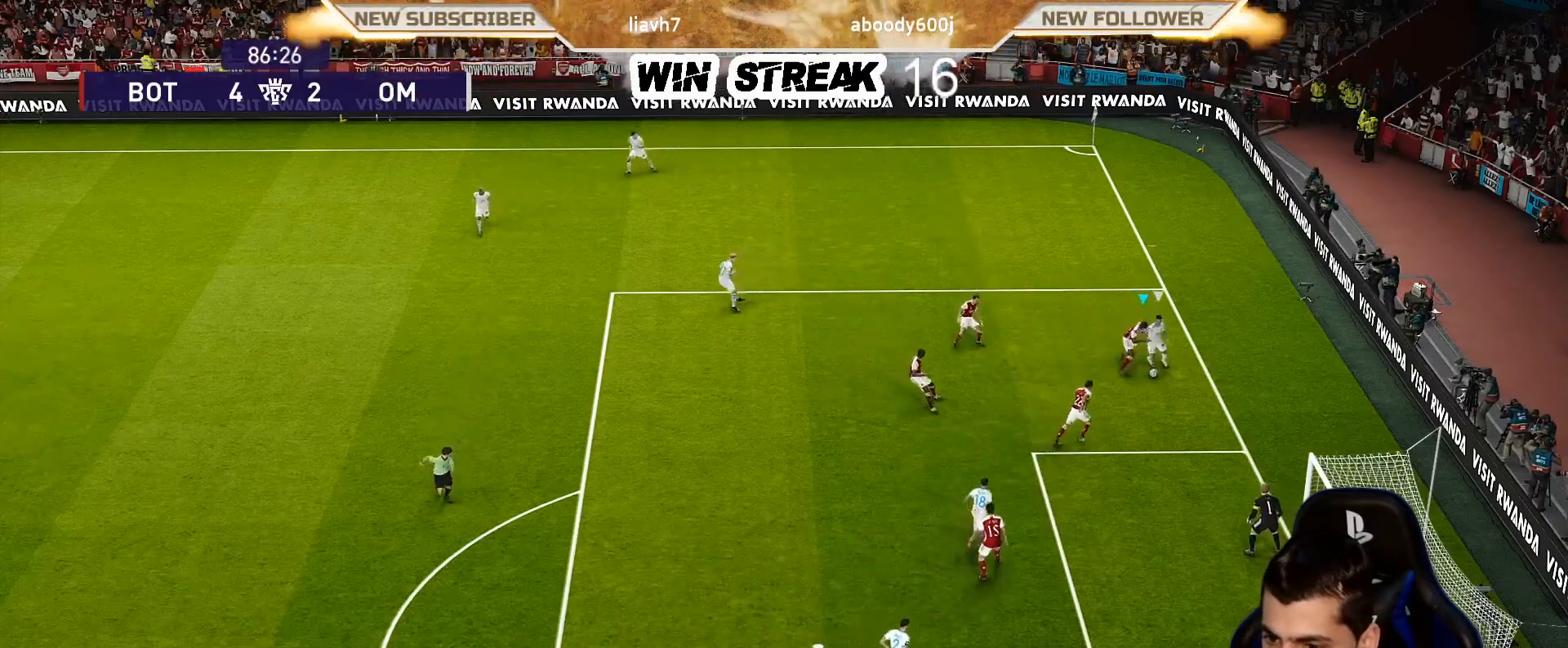
{"buttons": ["SQUARE", "R1"], "left_stick": "left", "right_stick": "center", "events": [[33, "SQUARE", "down"], [133, "SQUARE", "up"], [200, "SQUARE", "down"], [333, "SQUARE", "up"], [383, "SQUARE", "down"]]}